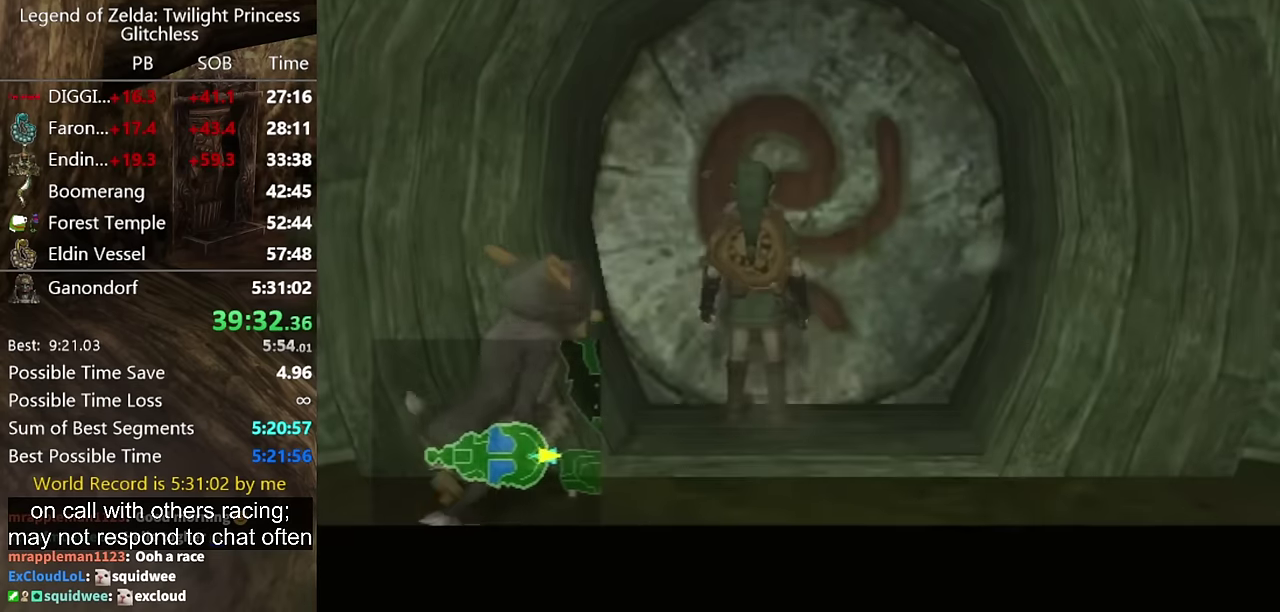
Gameplay with a controller (Nintendo layout); each line is a JSON object with the inputs held at the frame after it. "events" lists button and stick changes between this image and that frame as [ms after this image, input, new state], when the widget could be followed in between. Not read: L2 L3 R3.
{"buttons": [], "left_stick": "center", "right_stick": "center", "events": []}
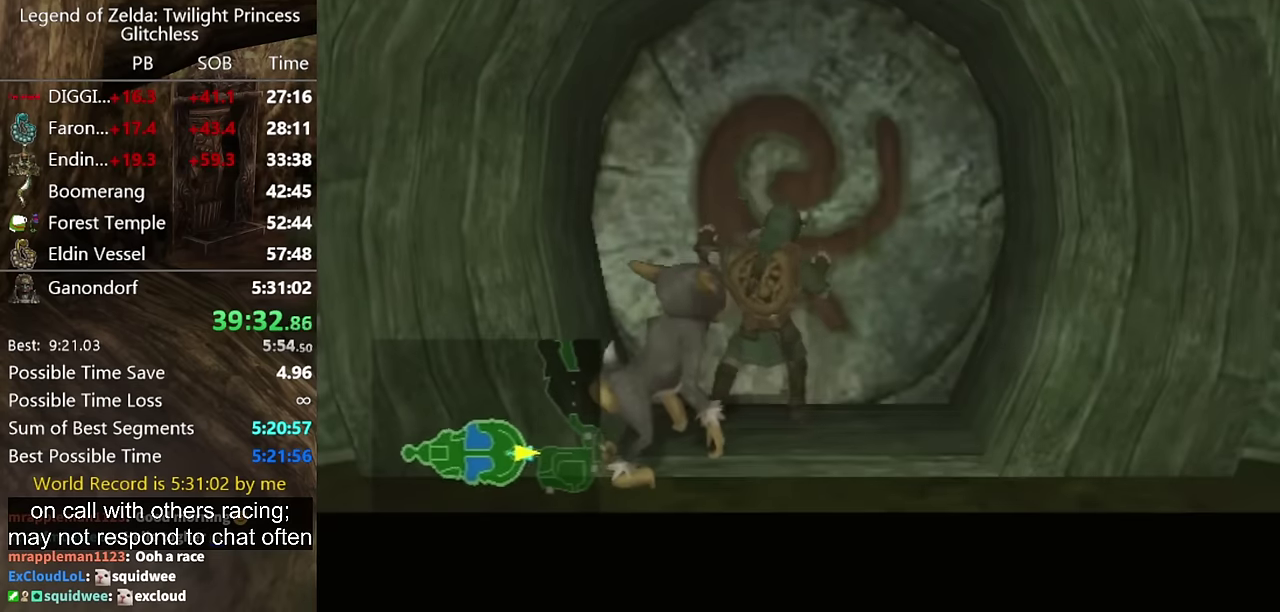
{"buttons": [], "left_stick": "center", "right_stick": "center", "events": []}
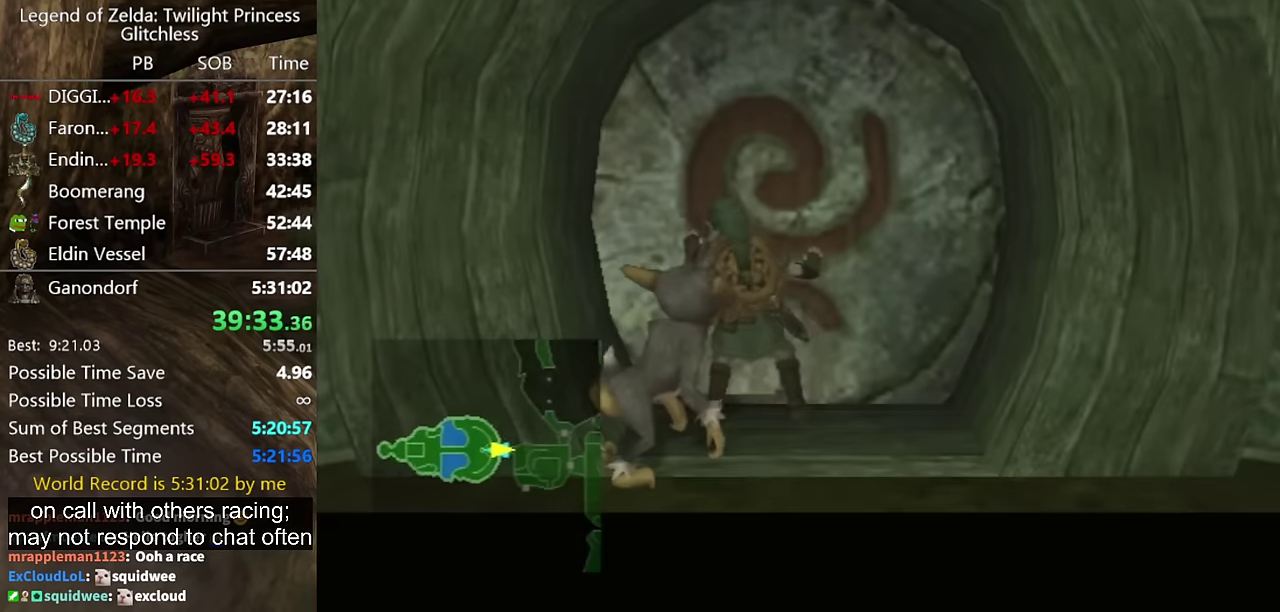
{"buttons": [], "left_stick": "center", "right_stick": "center", "events": []}
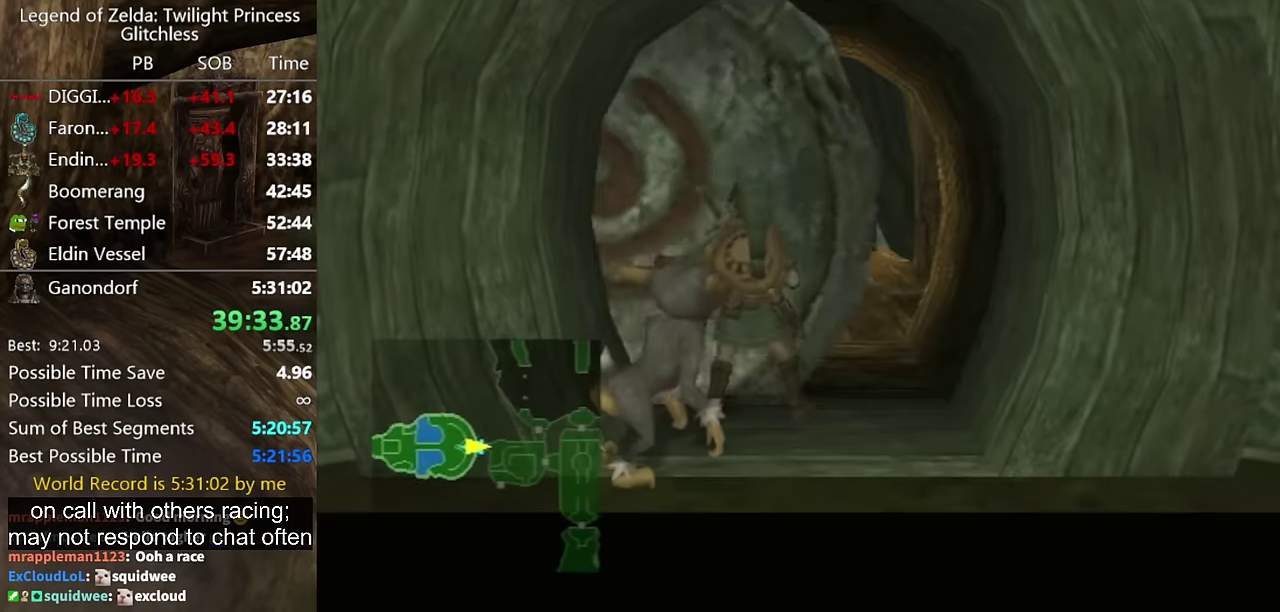
{"buttons": [], "left_stick": "center", "right_stick": "center", "events": []}
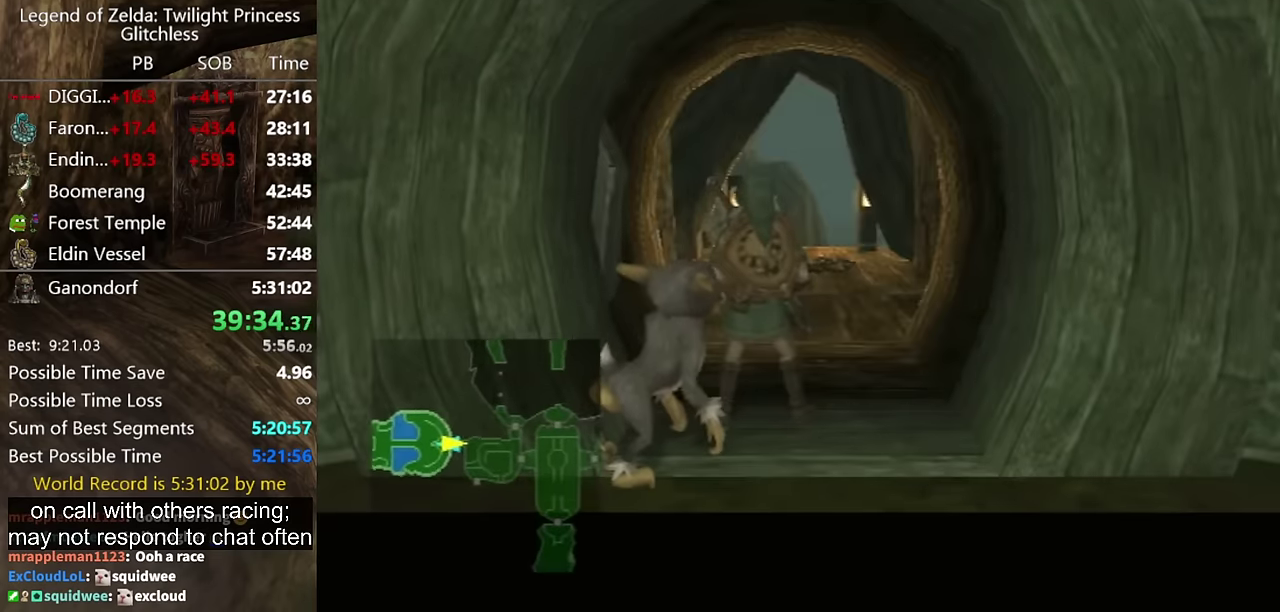
{"buttons": [], "left_stick": "center", "right_stick": "center", "events": []}
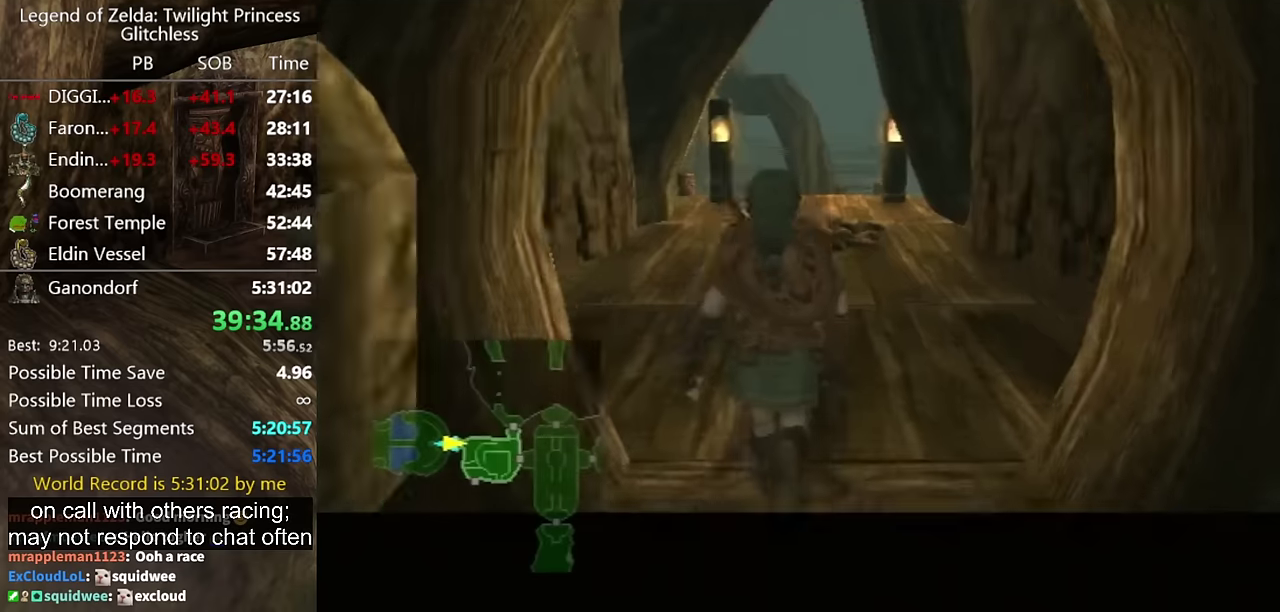
{"buttons": [], "left_stick": "up", "right_stick": "center", "events": [[467, "left_stick", "up"]]}
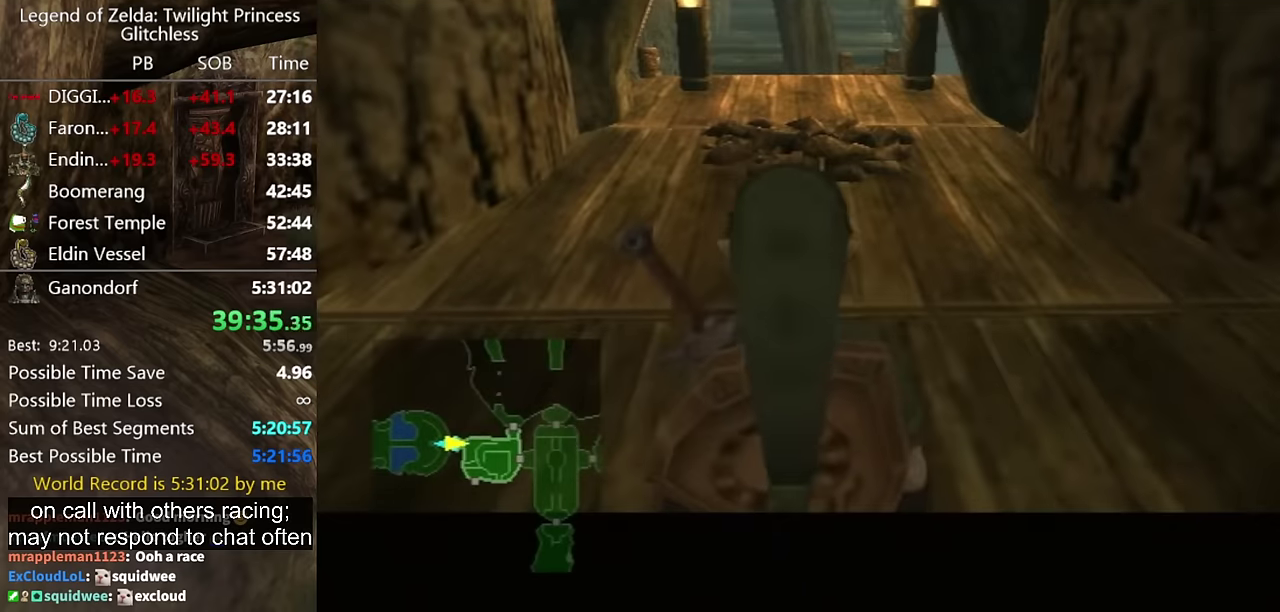
{"buttons": [], "left_stick": "up", "right_stick": "center"}
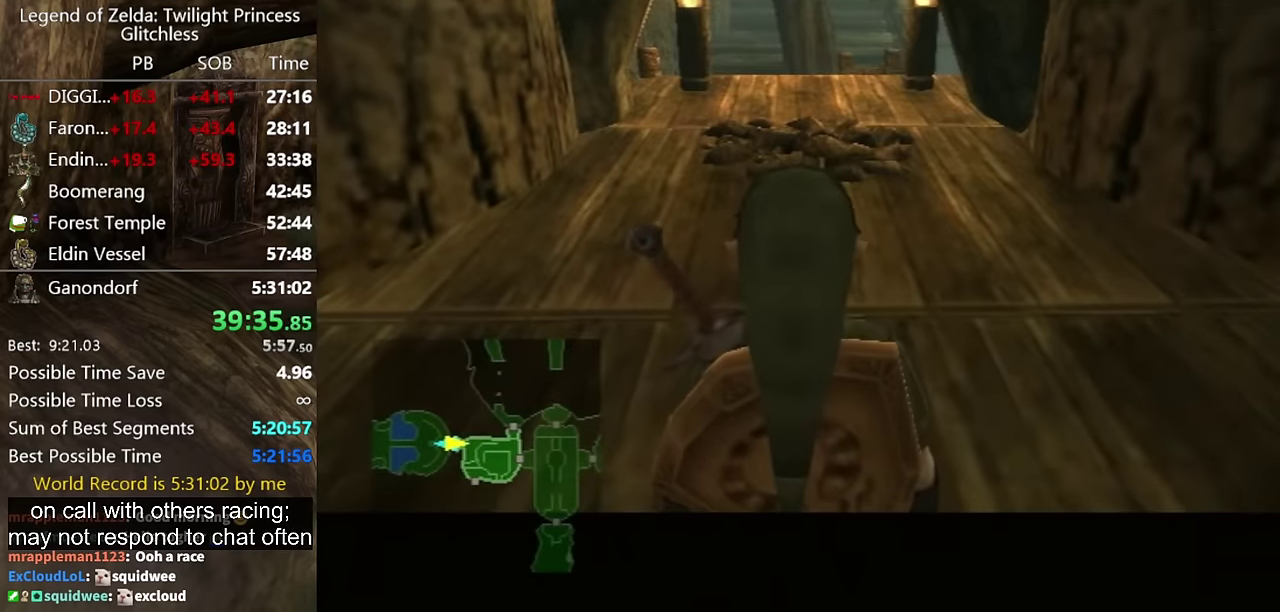
{"buttons": [], "left_stick": "up", "right_stick": "center"}
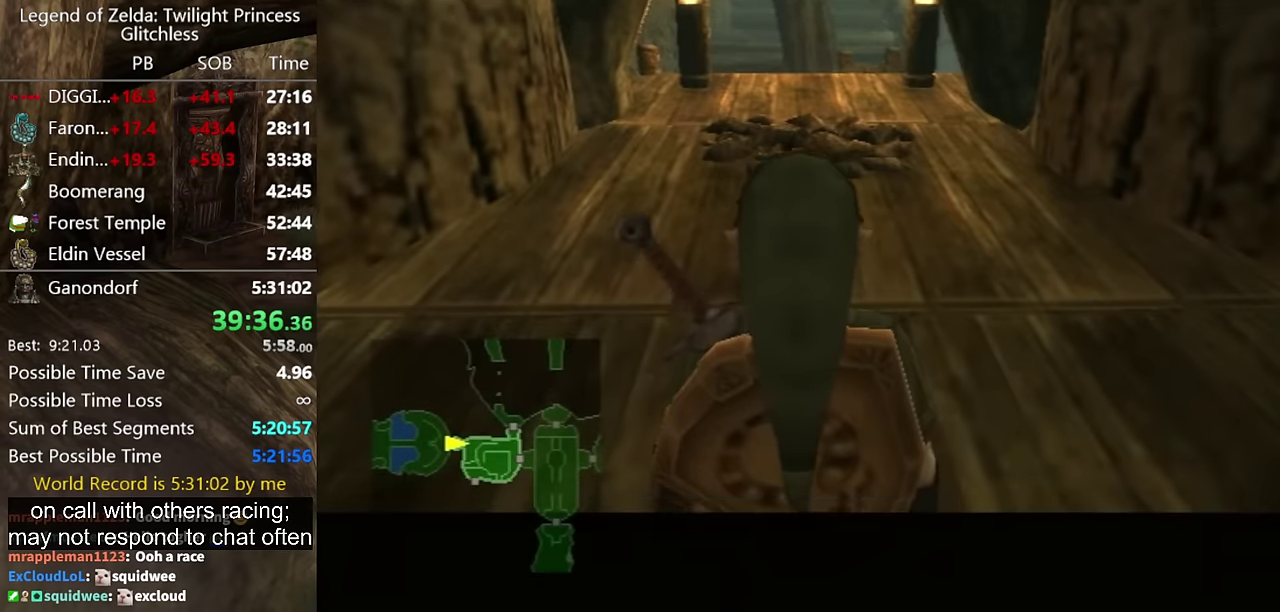
{"buttons": [], "left_stick": "up", "right_stick": "center"}
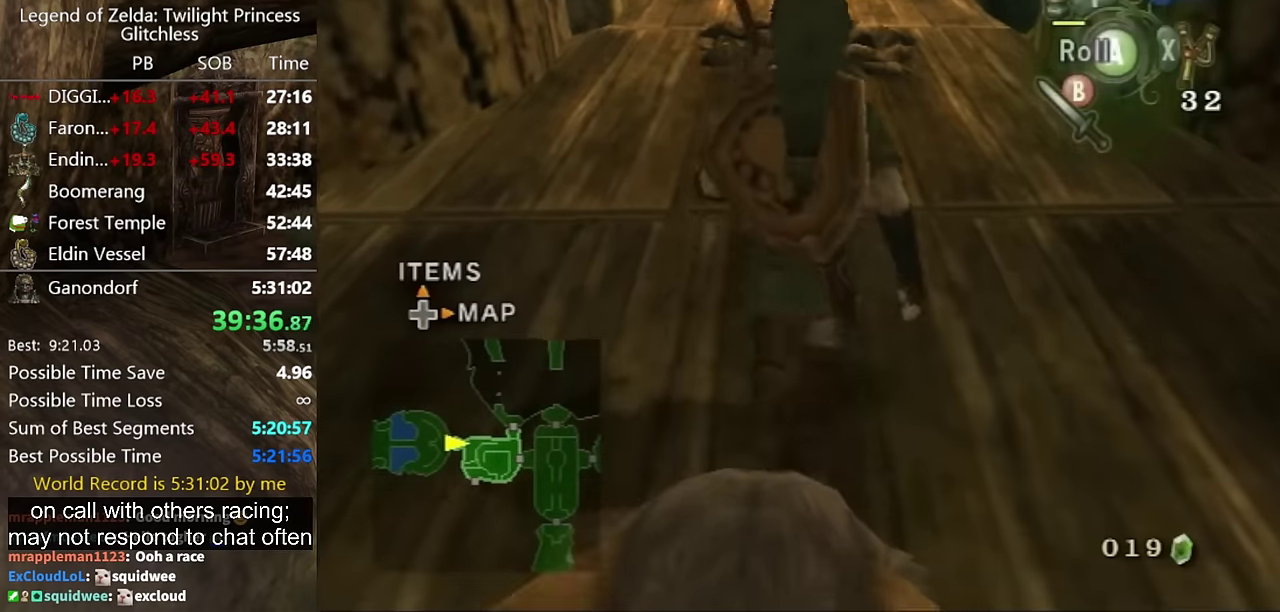
{"buttons": [], "left_stick": "up", "right_stick": "center", "events": []}